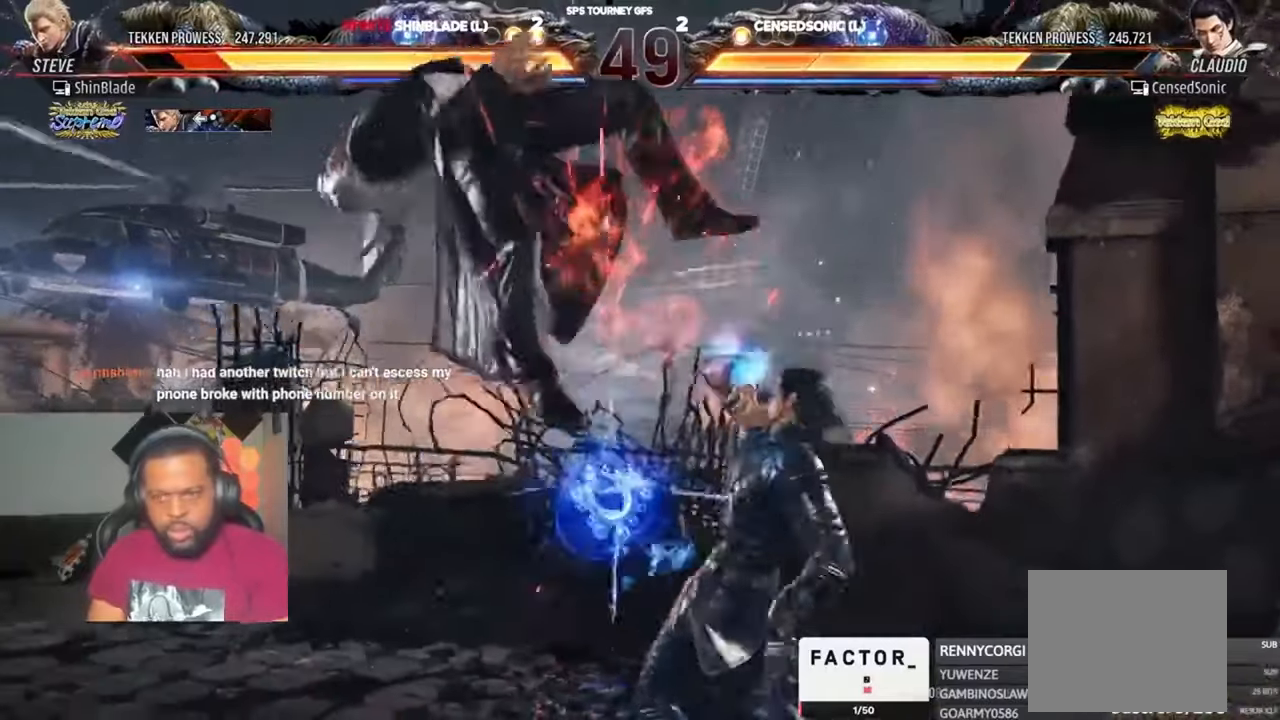
Gameplay with a controller (PlayStation layout); each line is a JSON object with the inputs held at the frame after it (dt_ms = milliseconds from this image to that frame). Not read: CIRCLE.
{"dt_ms": 500, "buttons": ["CROSS", "DPAD_DOWN", "DPAD_LEFT"], "left_stick": "center", "right_stick": "center"}
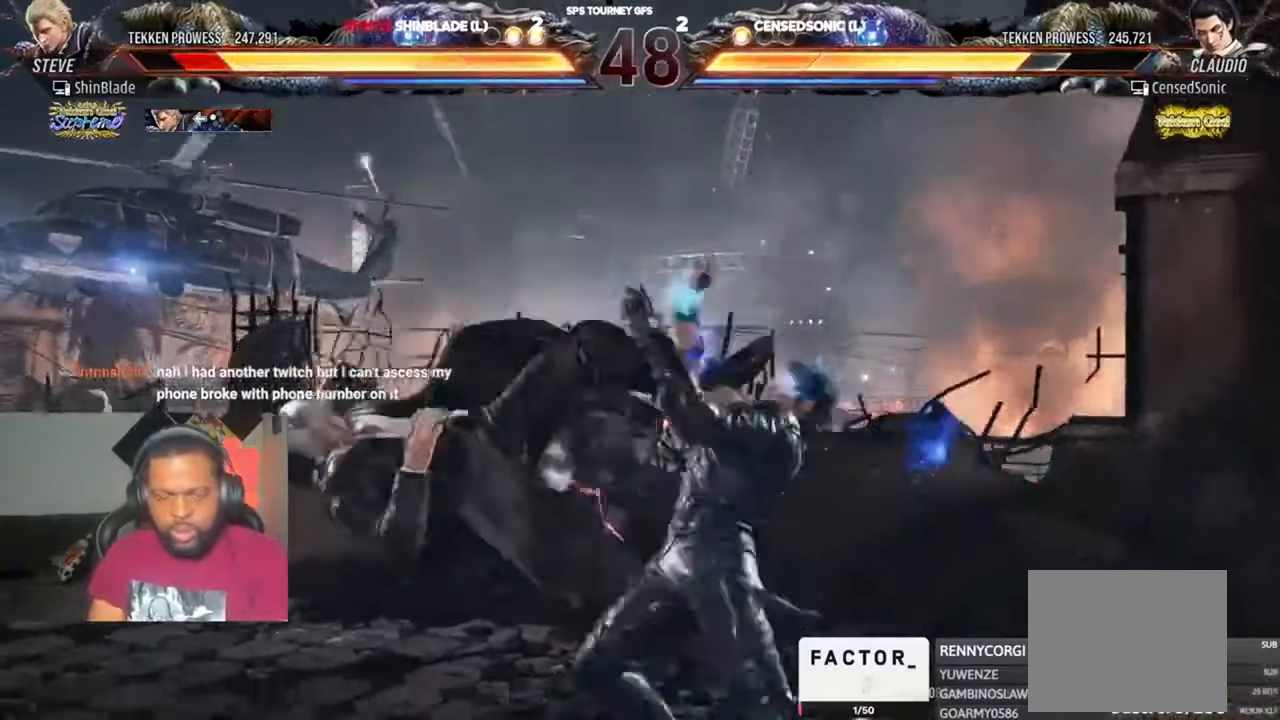
{"dt_ms": 500, "buttons": ["CROSS", "DPAD_UP"], "left_stick": "center", "right_stick": "center"}
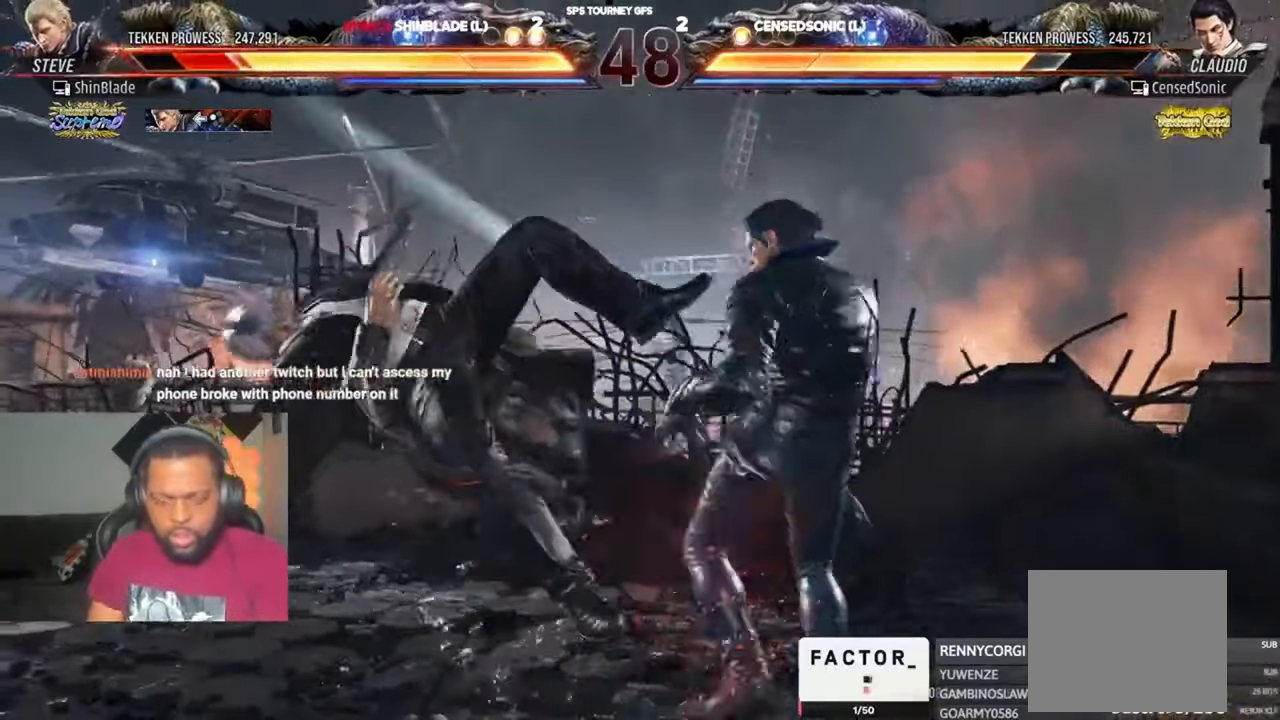
{"dt_ms": 1000, "buttons": ["DPAD_UP", "DPAD_LEFT"], "left_stick": "center", "right_stick": "center"}
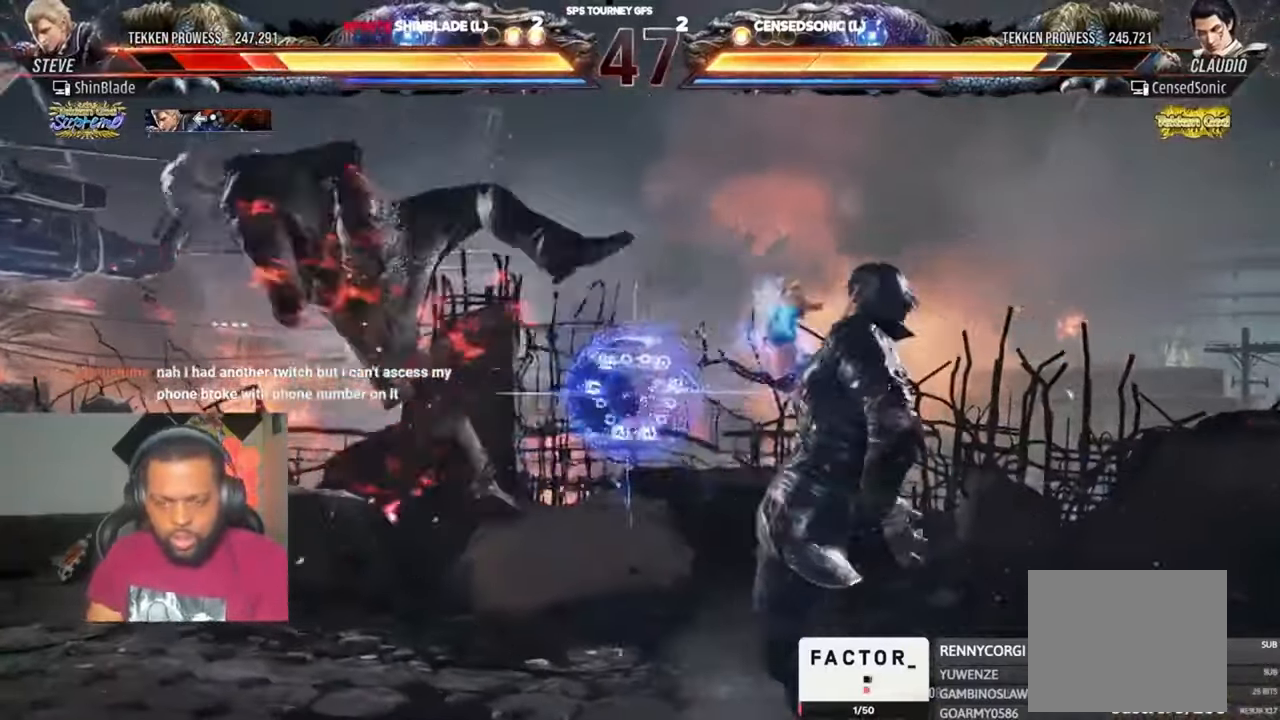
{"dt_ms": 500, "buttons": ["CROSS", "DPAD_RIGHT"], "left_stick": "center", "right_stick": "center"}
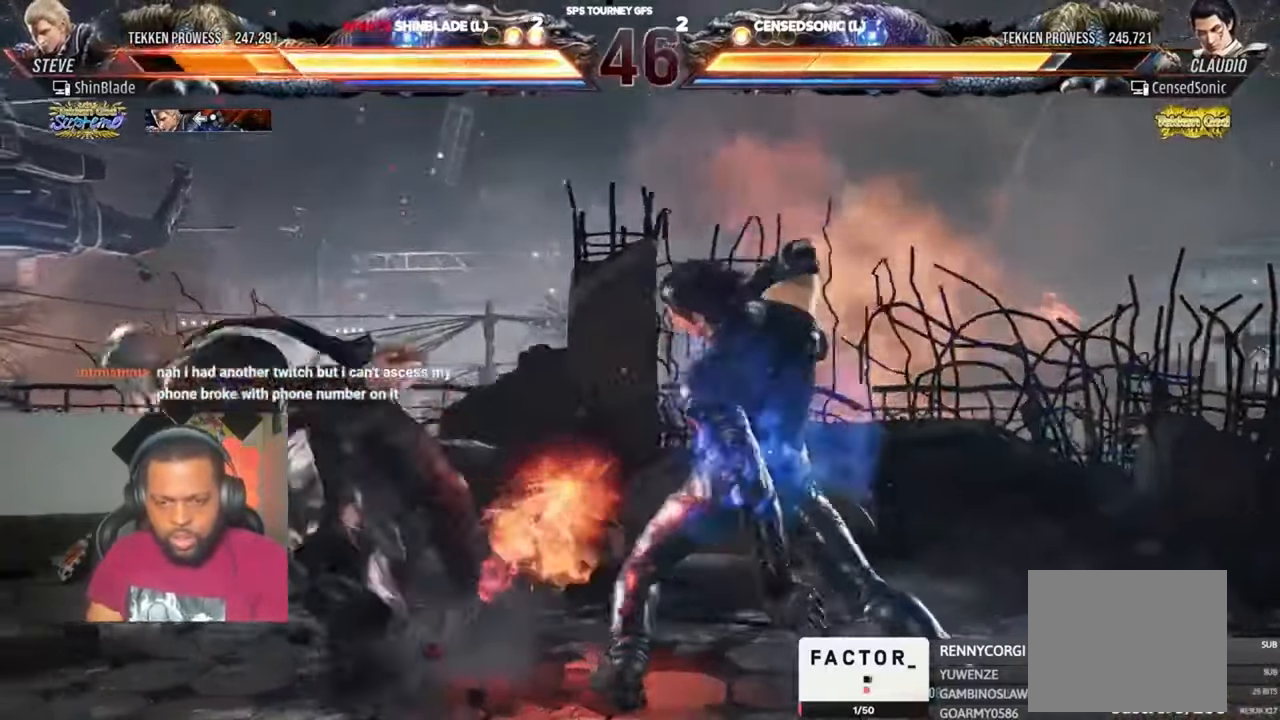
{"dt_ms": 500, "buttons": ["DPAD_DOWN", "DPAD_LEFT"], "left_stick": "center", "right_stick": "center"}